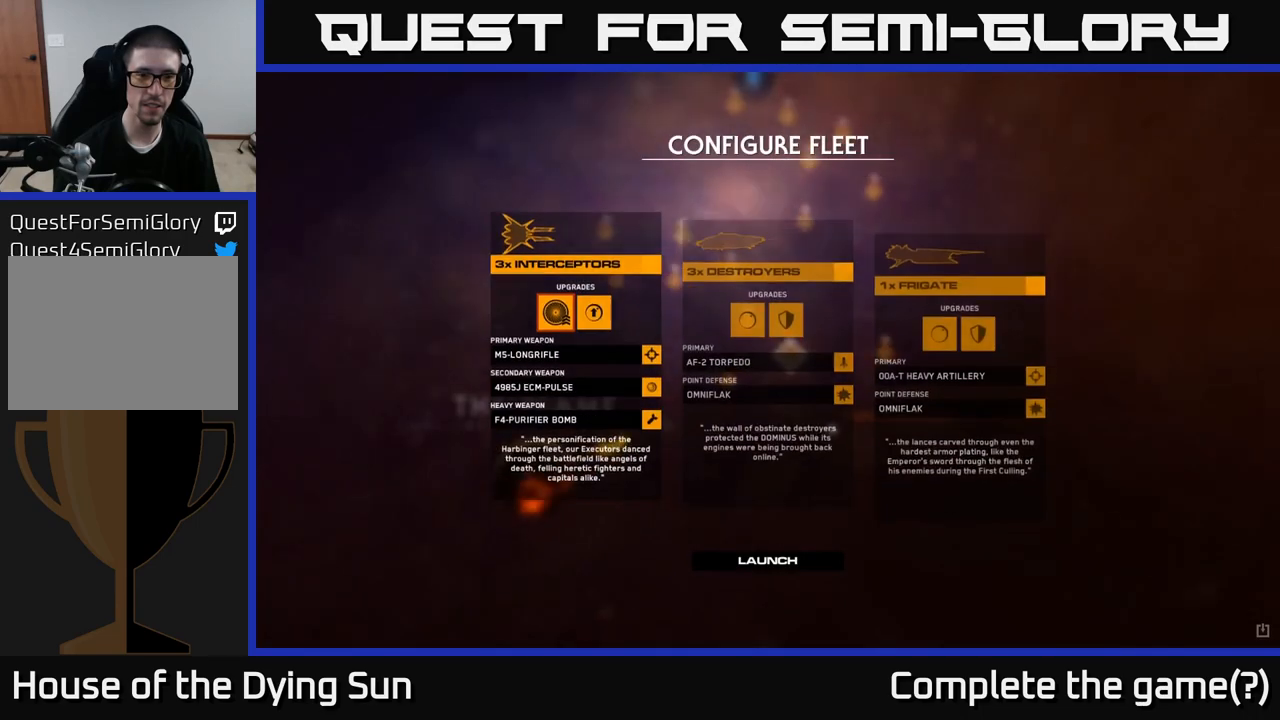
Gameplay with a controller (Xbox layout); each line is a JSON object with the inputs held at the frame after it. "events" lists button and stick changes between this image and that frame as [ms after this image, input, new state], when the widget could be followed in between.
{"buttons": [], "left_stick": "center", "right_stick": "center", "events": []}
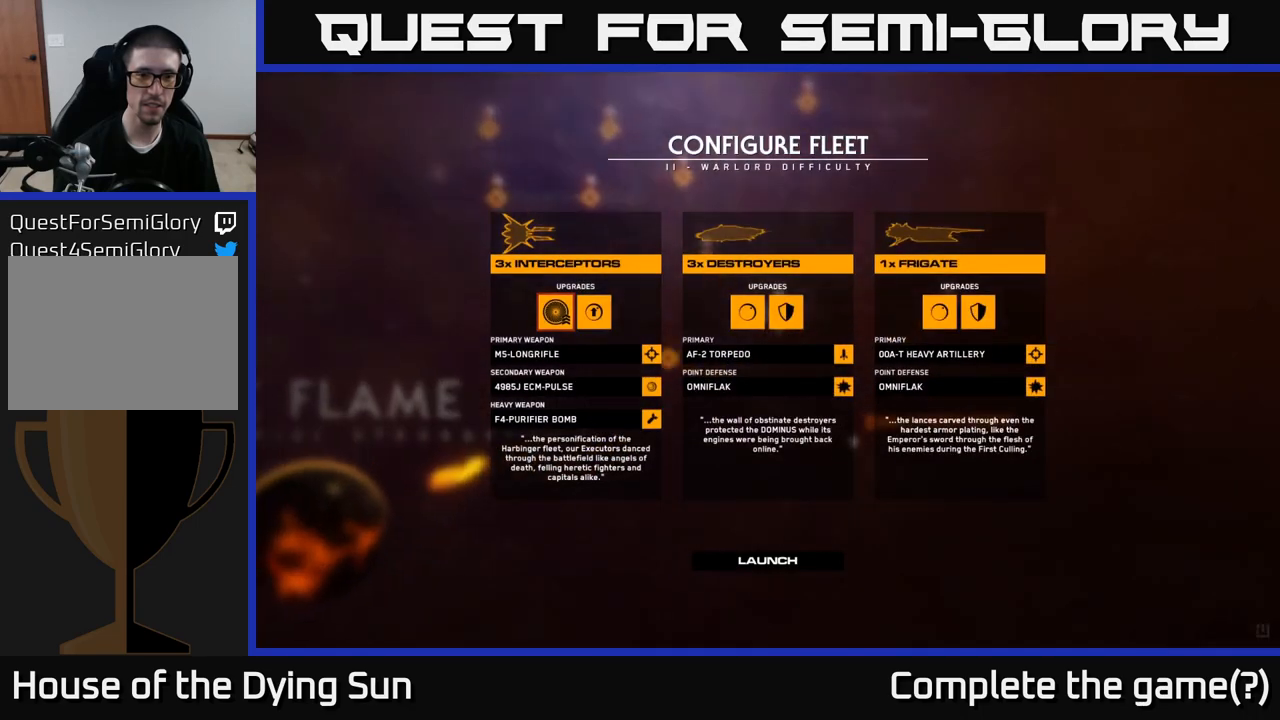
{"buttons": [], "left_stick": "center", "right_stick": "center", "events": [[333, "A", "down"], [367, "A", "up"]]}
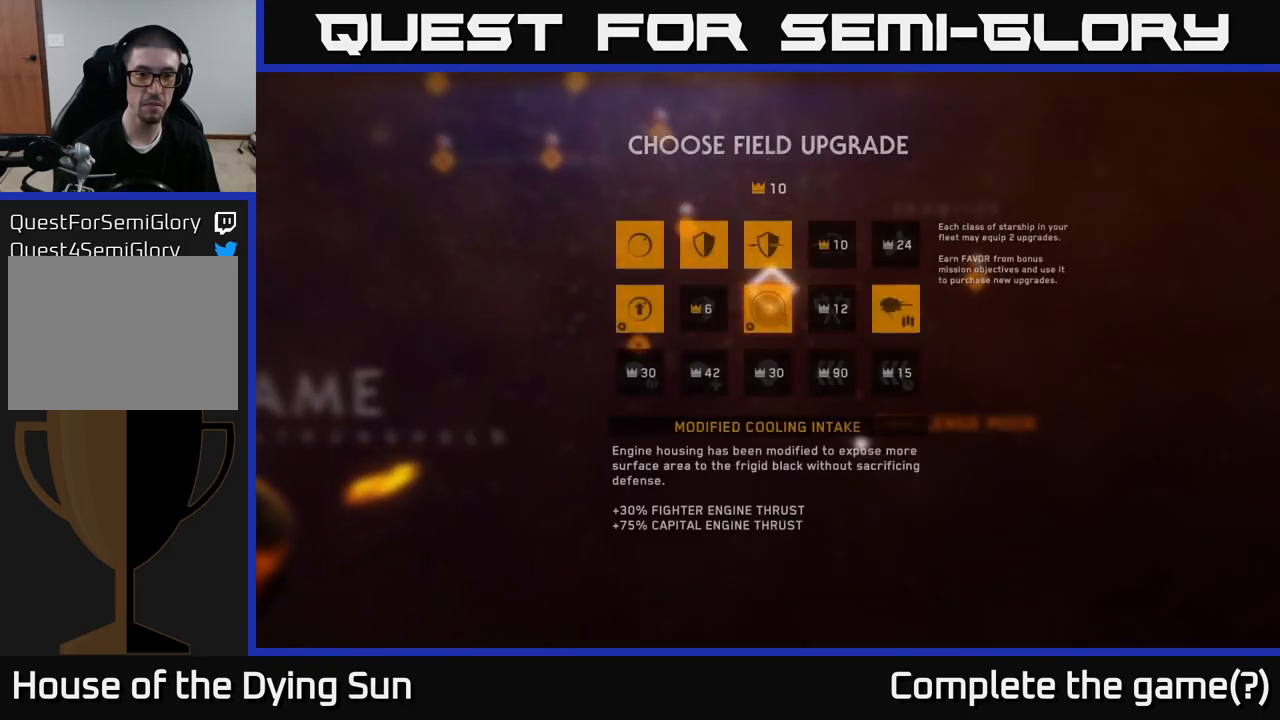
{"buttons": [], "left_stick": "center", "right_stick": "center", "events": [[333, "left_stick", "left"], [500, "left_stick", "center"]]}
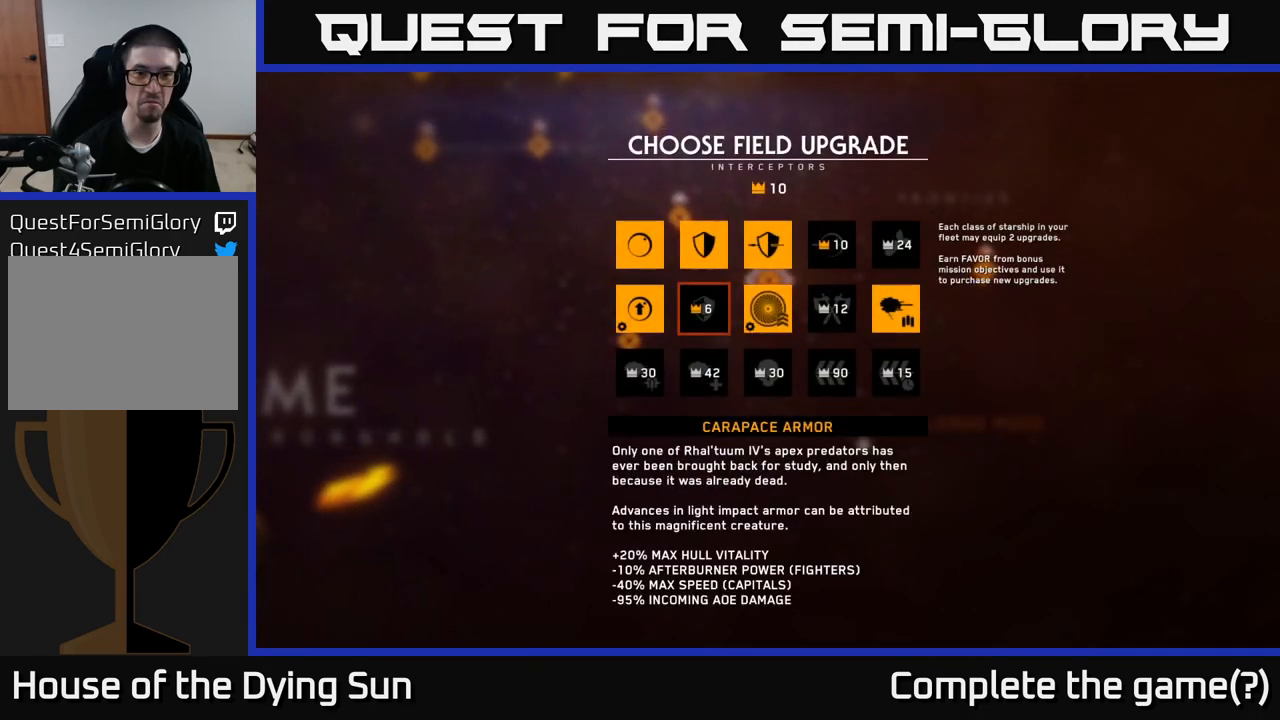
{"buttons": [], "left_stick": "center", "right_stick": "center", "events": [[67, "left_stick", "left"], [167, "left_stick", "center"], [283, "left_stick", "up"], [417, "left_stick", "center"], [467, "A", "down"], [500, "A", "up"]]}
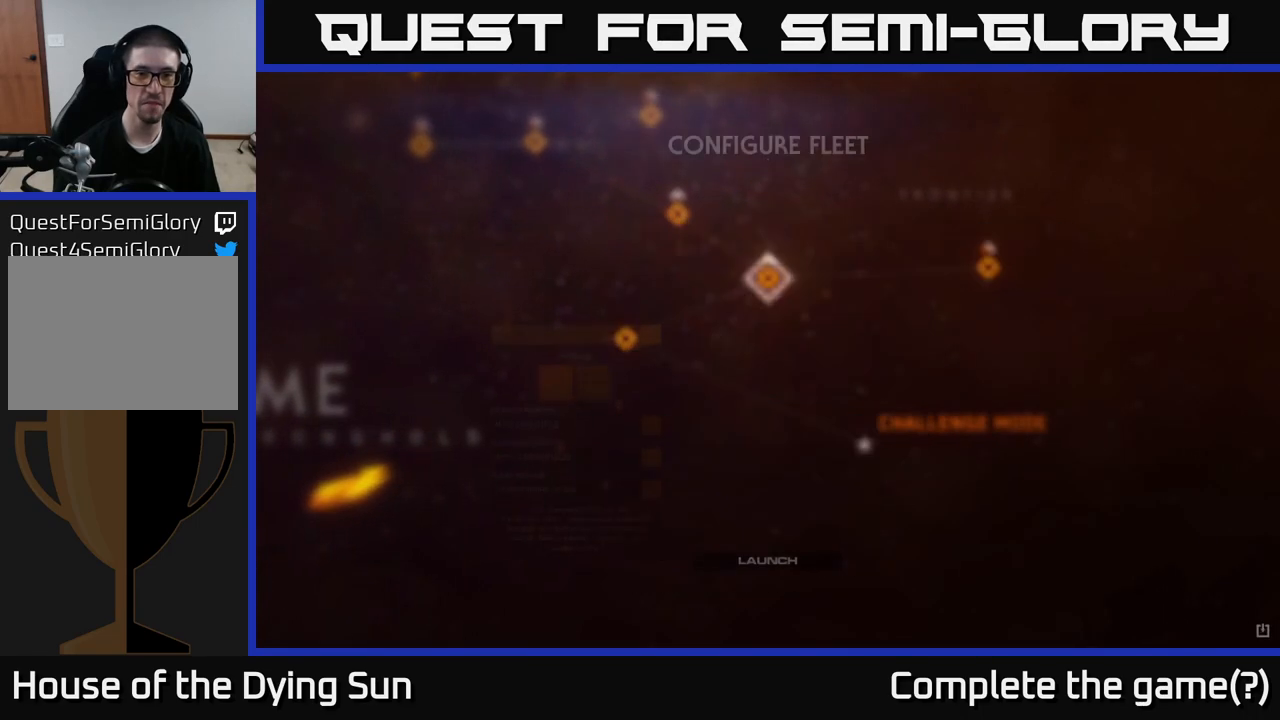
{"buttons": [], "left_stick": "center", "right_stick": "center", "events": []}
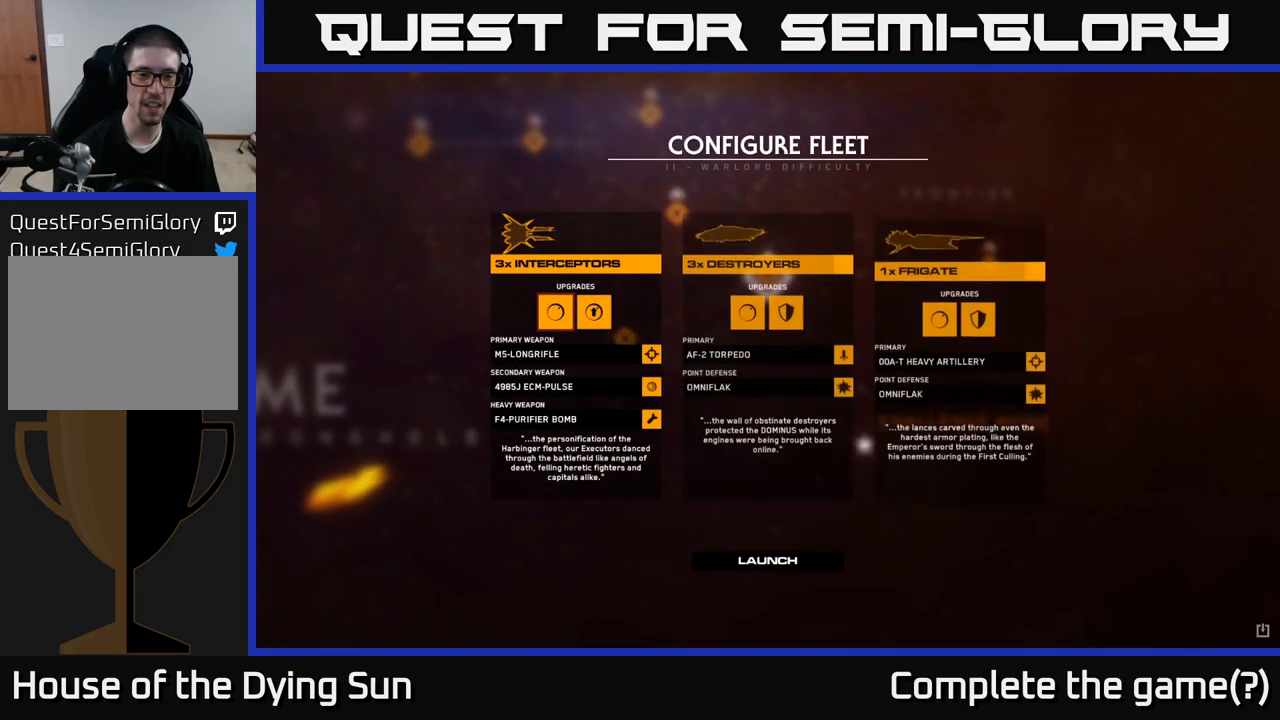
{"buttons": [], "left_stick": "center", "right_stick": "center", "events": [[100, "left_stick", "right"], [200, "left_stick", "center"], [350, "left_stick", "right"], [467, "left_stick", "center"]]}
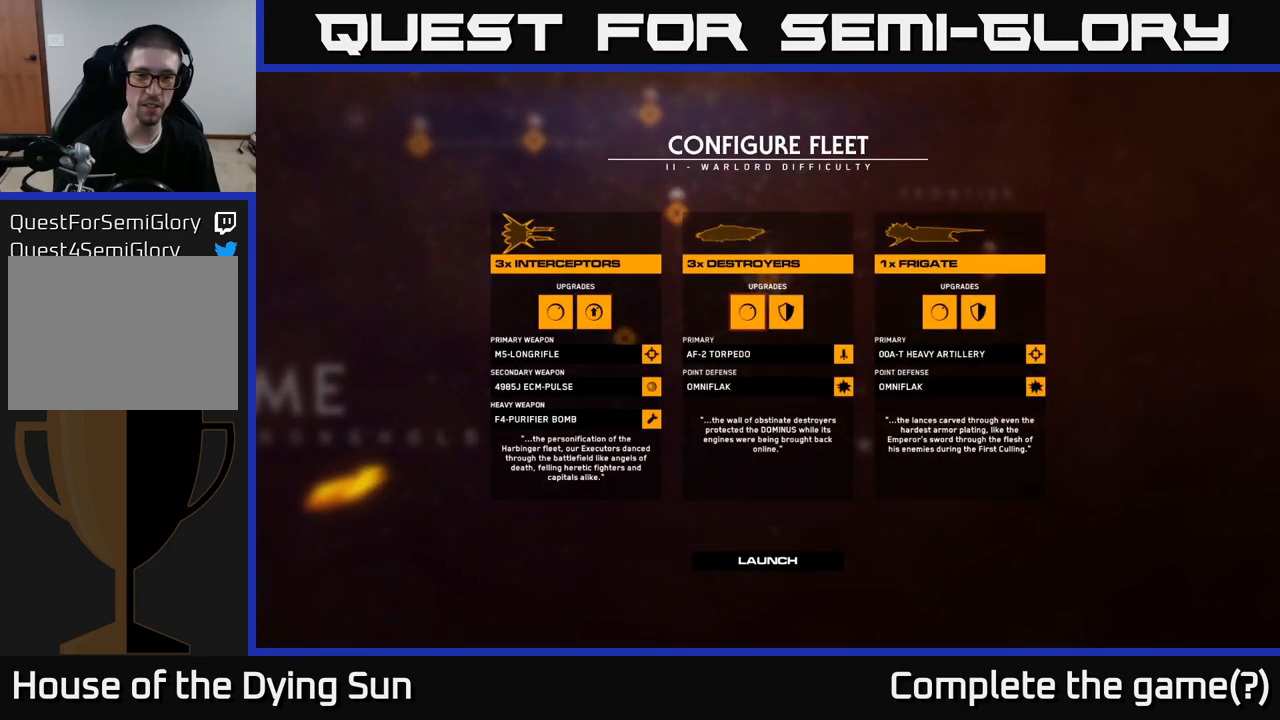
{"buttons": [], "left_stick": "center", "right_stick": "center", "events": []}
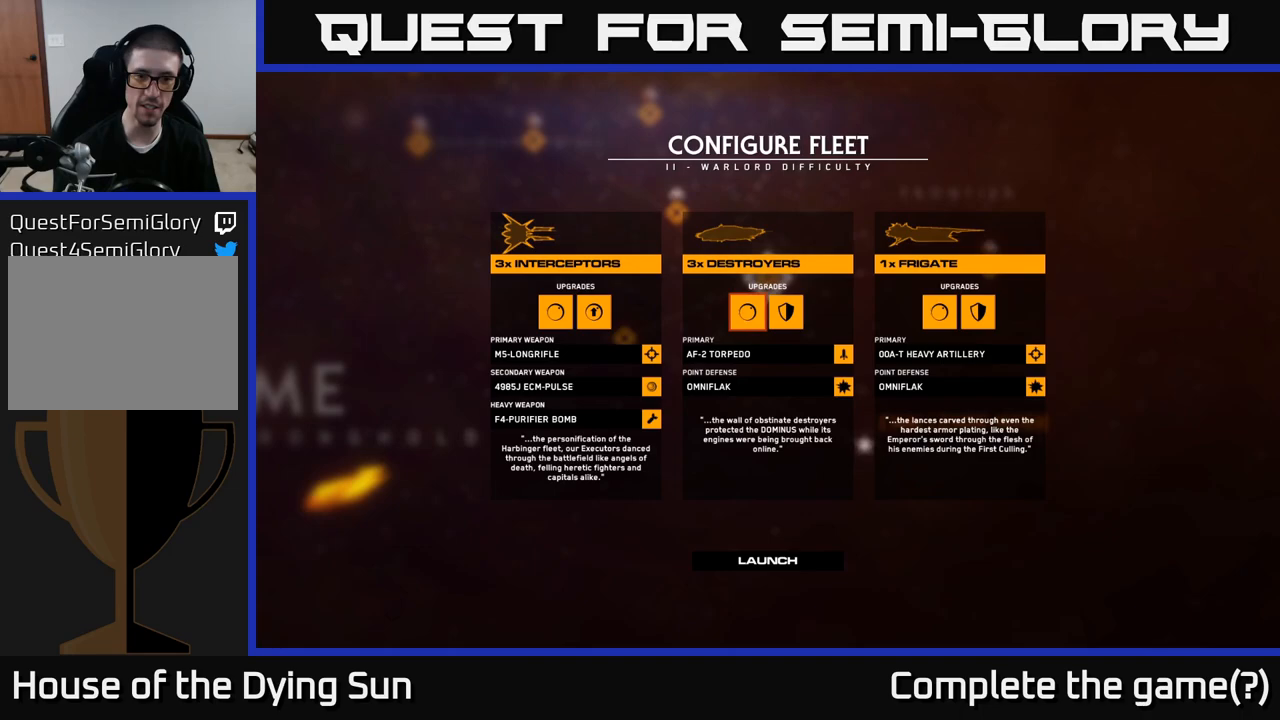
{"buttons": [], "left_stick": "center", "right_stick": "center", "events": []}
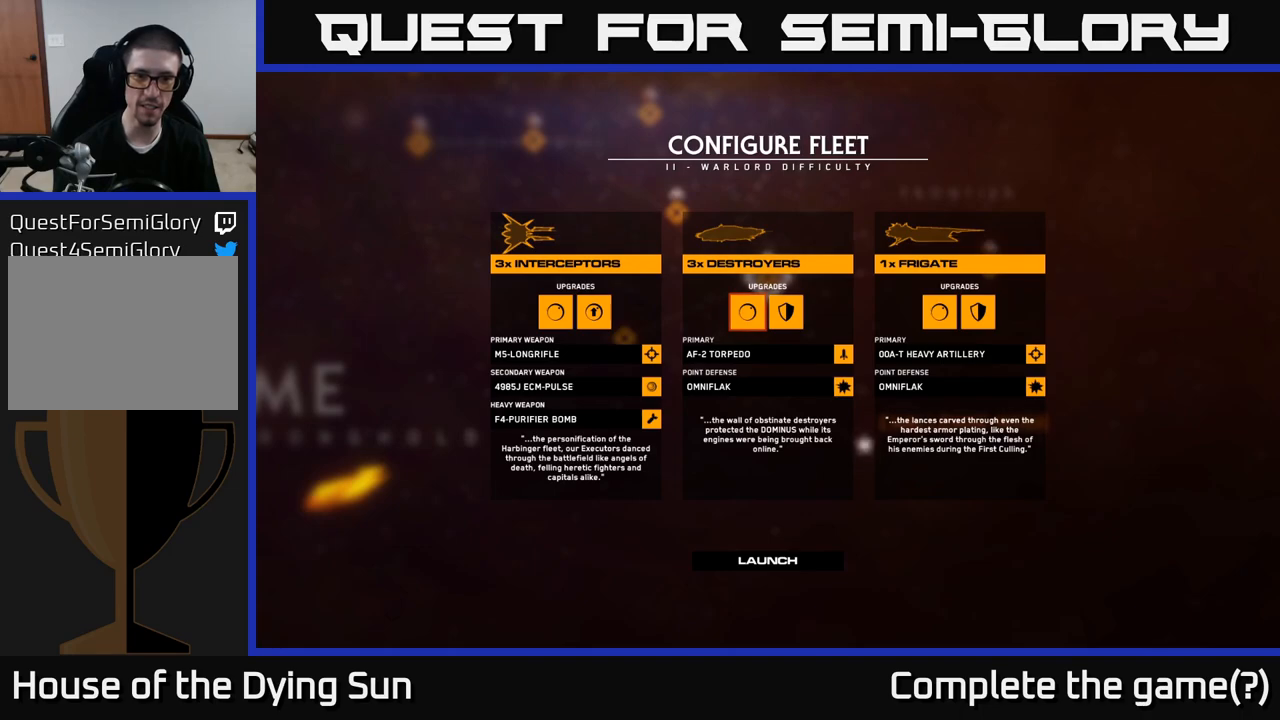
{"buttons": [], "left_stick": "center", "right_stick": "center", "events": [[283, "left_stick", "right"], [450, "left_stick", "center"]]}
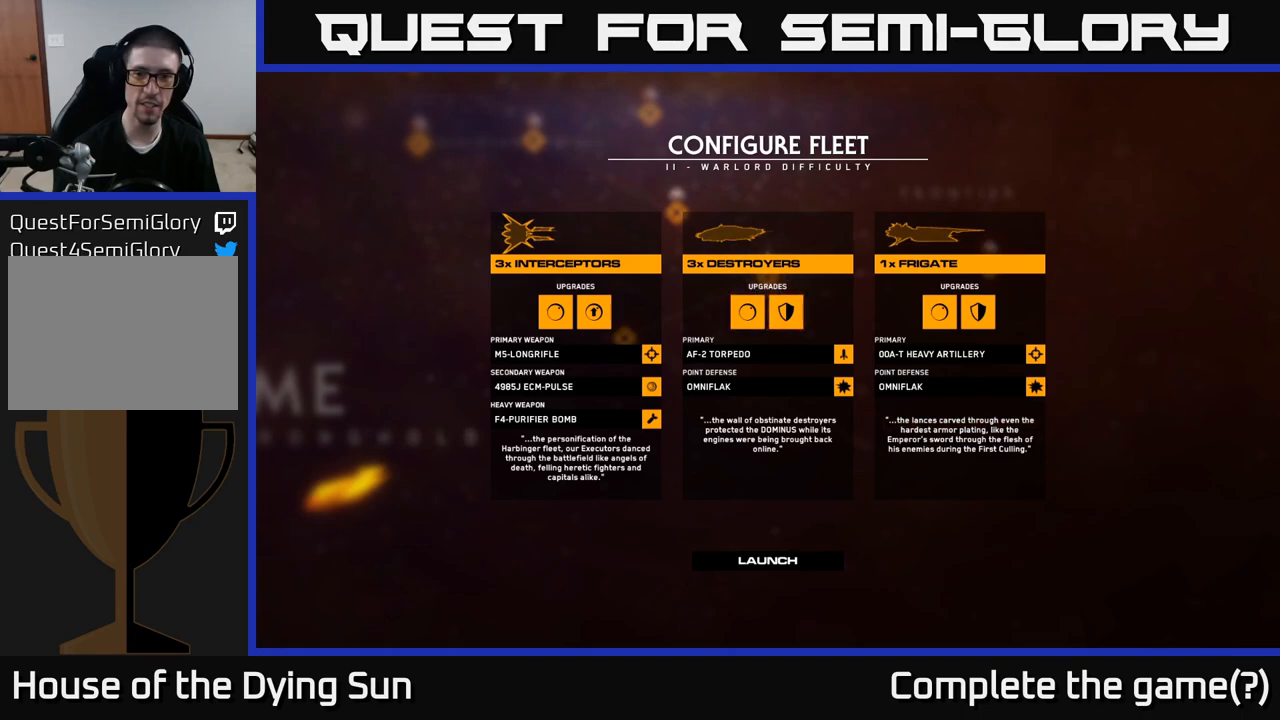
{"buttons": [], "left_stick": "center", "right_stick": "center", "events": []}
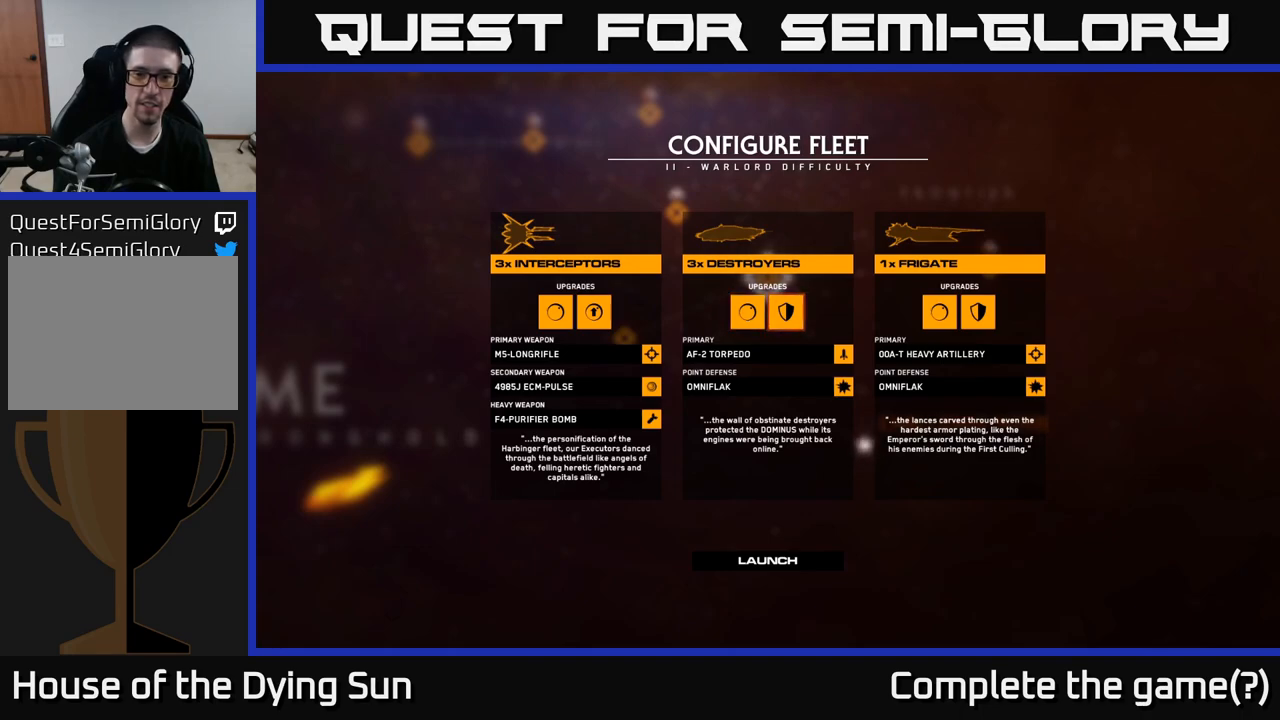
{"buttons": [], "left_stick": "center", "right_stick": "center", "events": [[67, "left_stick", "left"], [250, "left_stick", "center"], [300, "left_stick", "left"], [433, "left_stick", "center"]]}
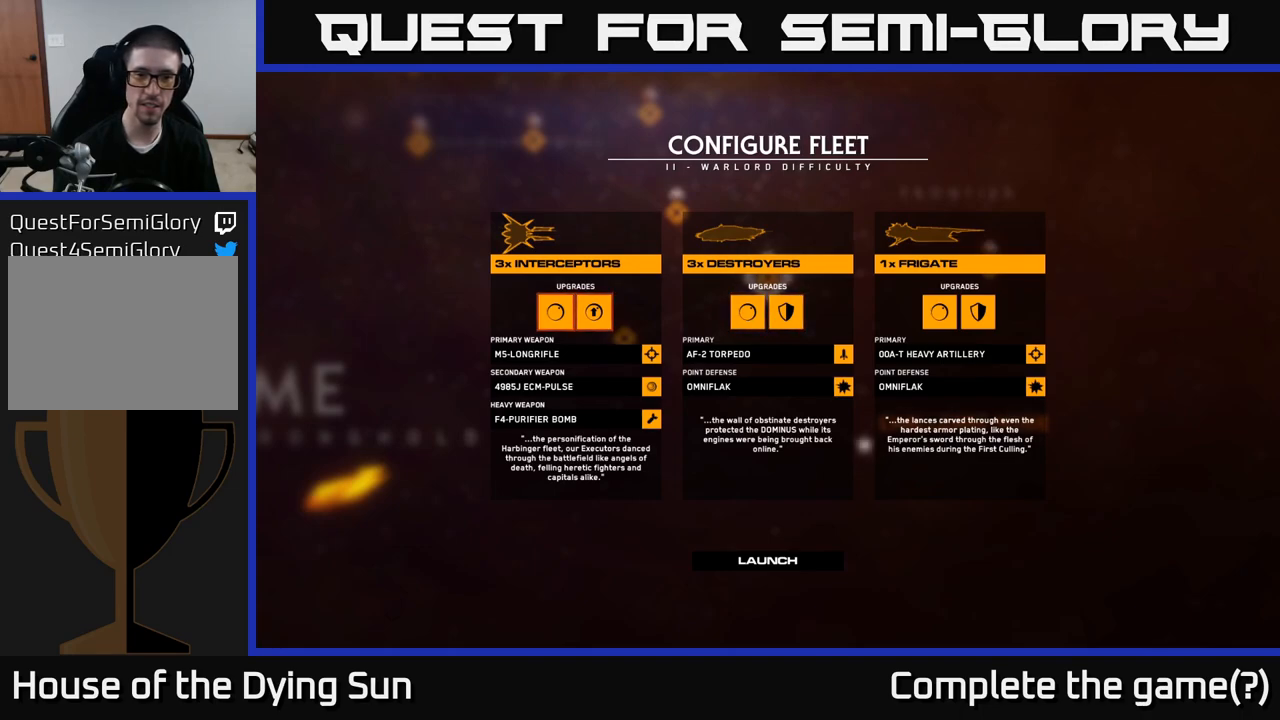
{"buttons": [], "left_stick": "center", "right_stick": "center", "events": [[17, "left_stick", "left"], [150, "left_stick", "center"]]}
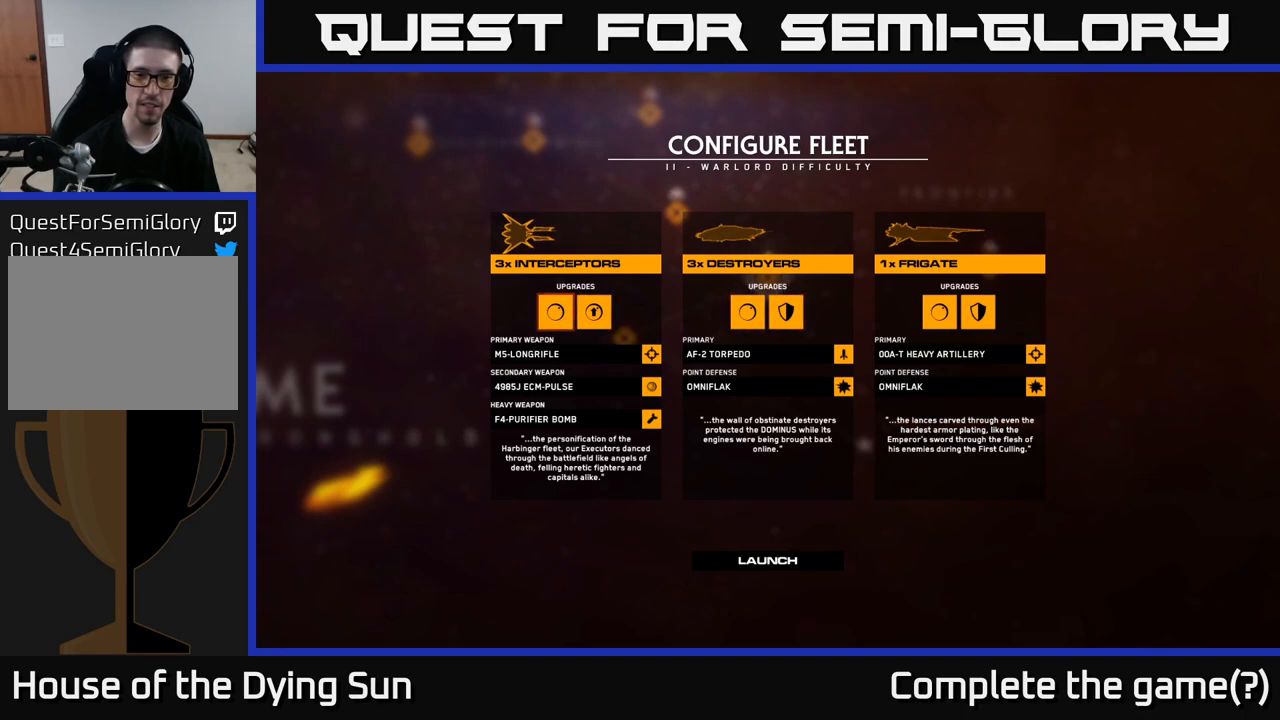
{"buttons": [], "left_stick": "center", "right_stick": "center", "events": []}
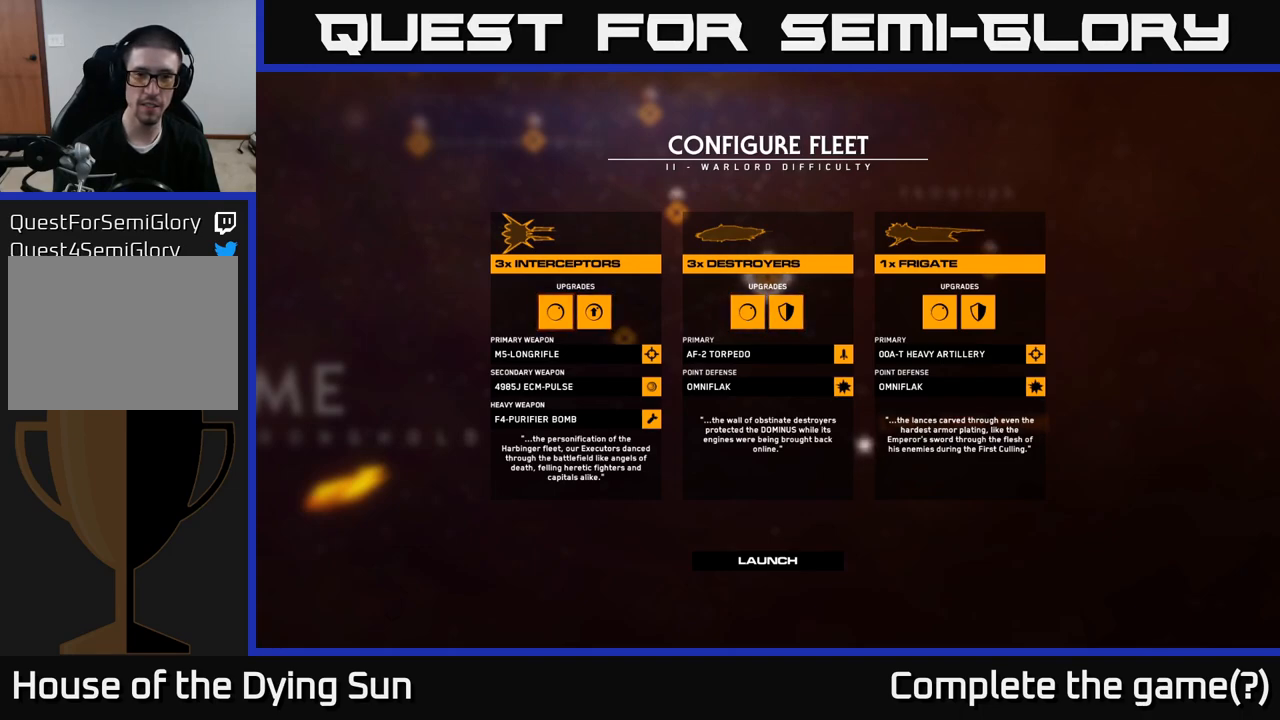
{"buttons": [], "left_stick": "center", "right_stick": "center", "events": [[233, "B", "down"], [267, "B", "up"]]}
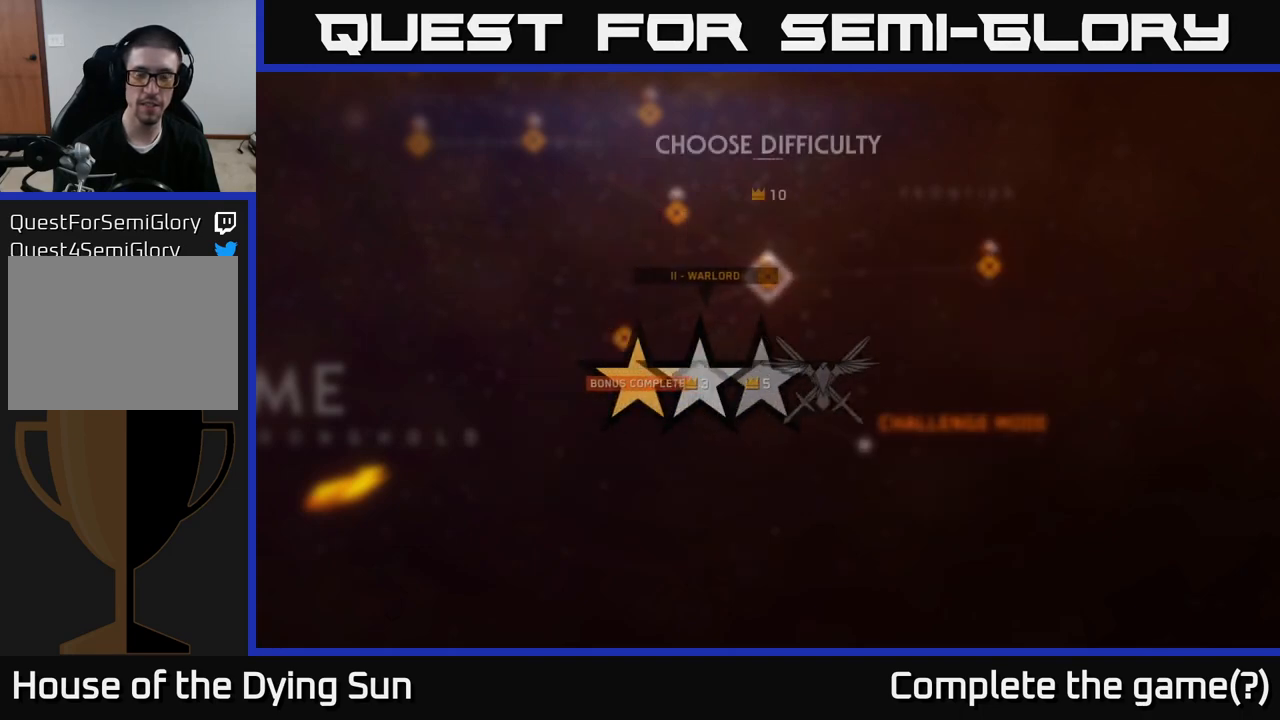
{"buttons": [], "left_stick": "center", "right_stick": "center", "events": []}
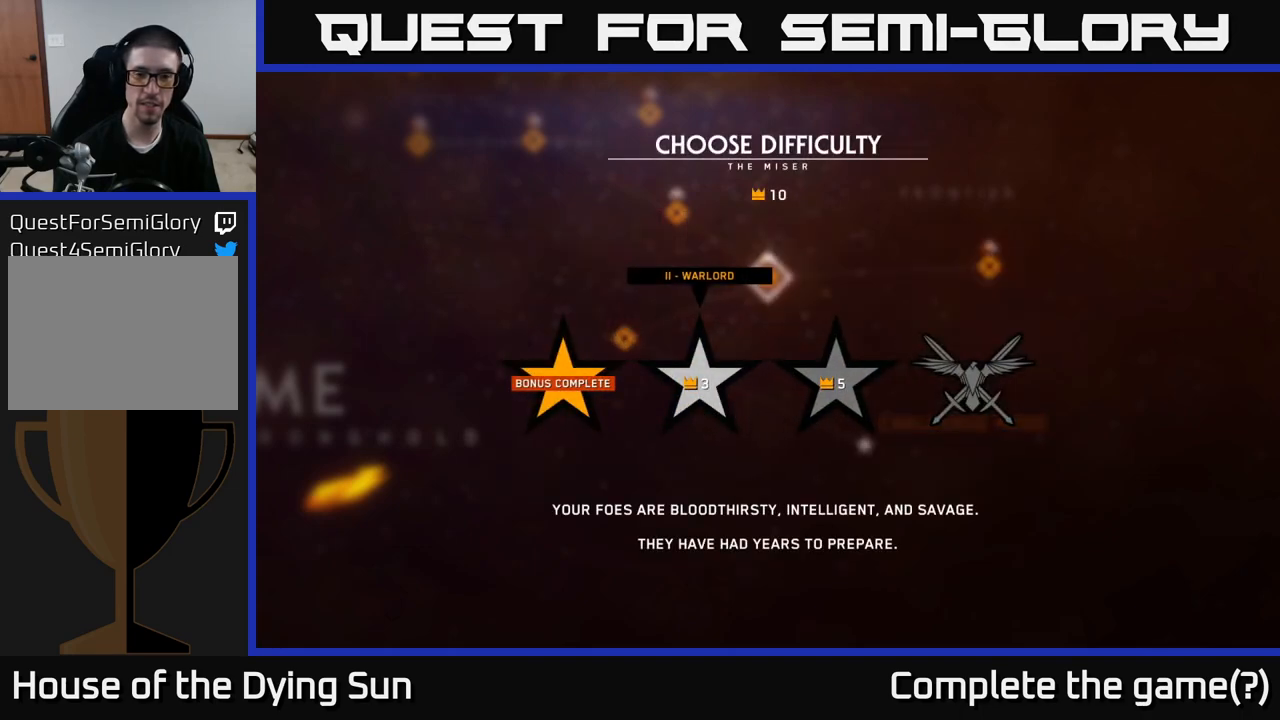
{"buttons": [], "left_stick": "center", "right_stick": "center", "events": []}
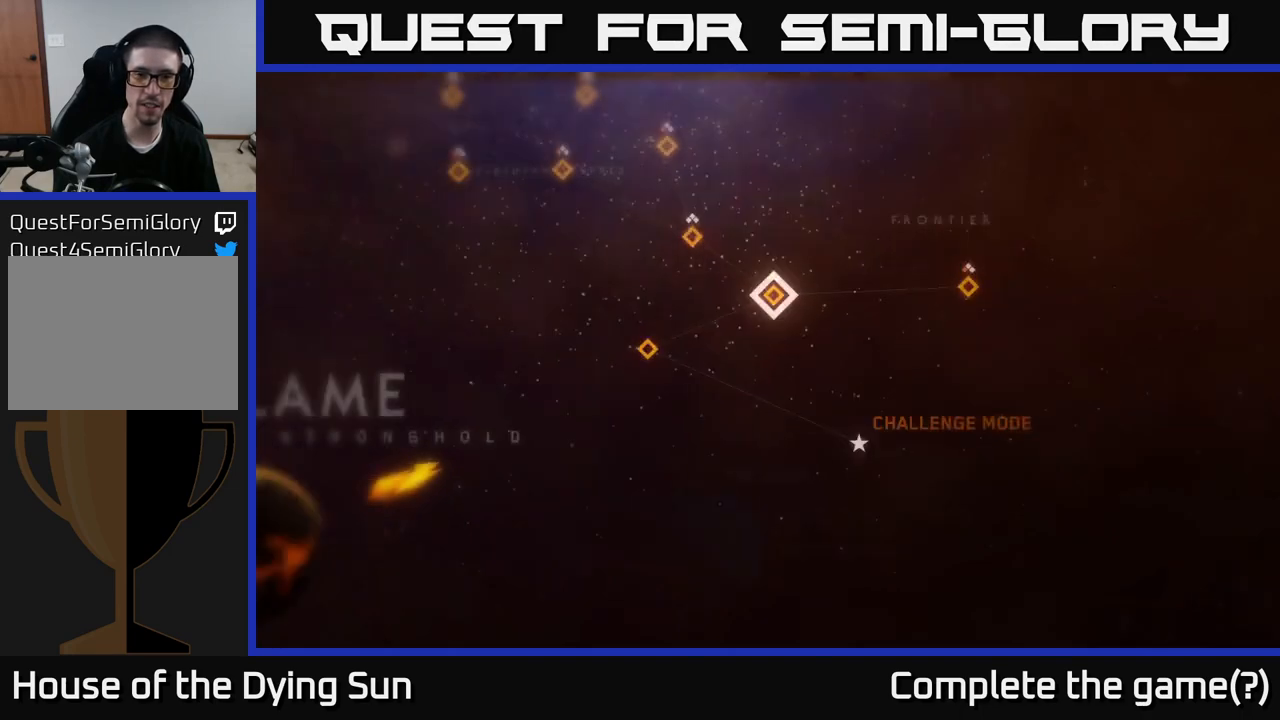
{"buttons": [], "left_stick": "center", "right_stick": "center", "events": [[17, "B", "down"], [117, "B", "up"]]}
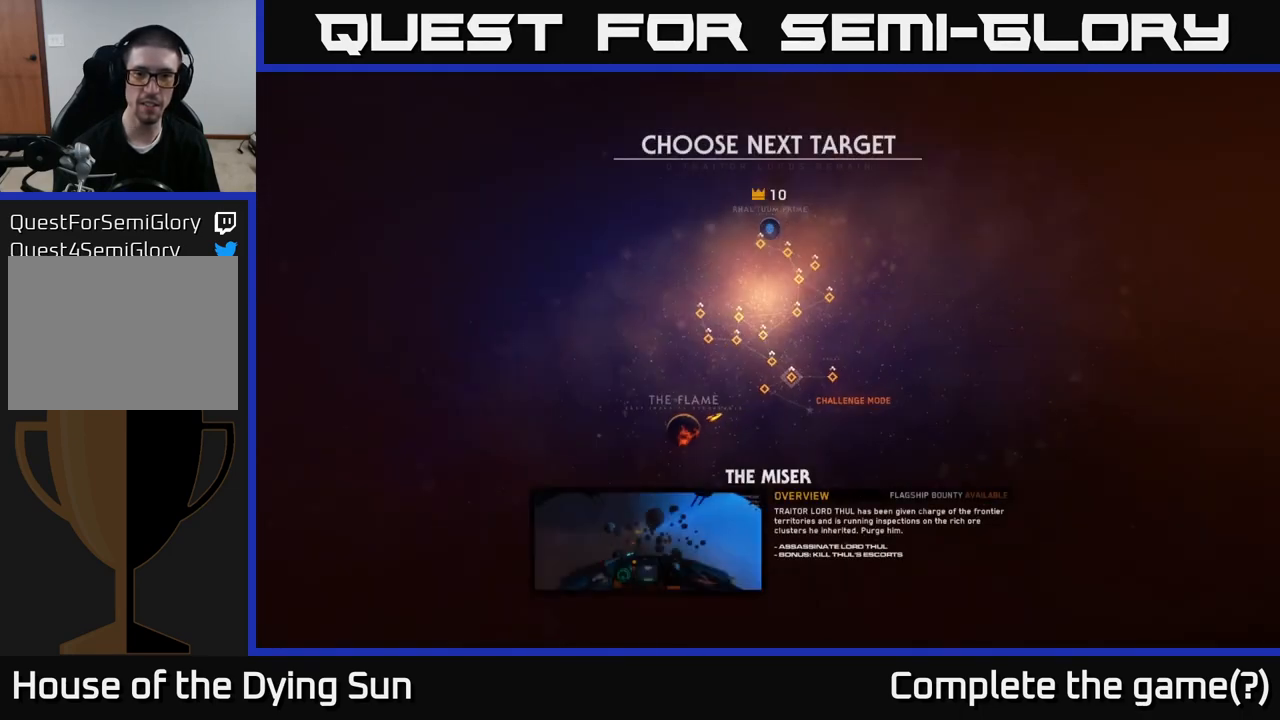
{"buttons": [], "left_stick": "center", "right_stick": "center", "events": []}
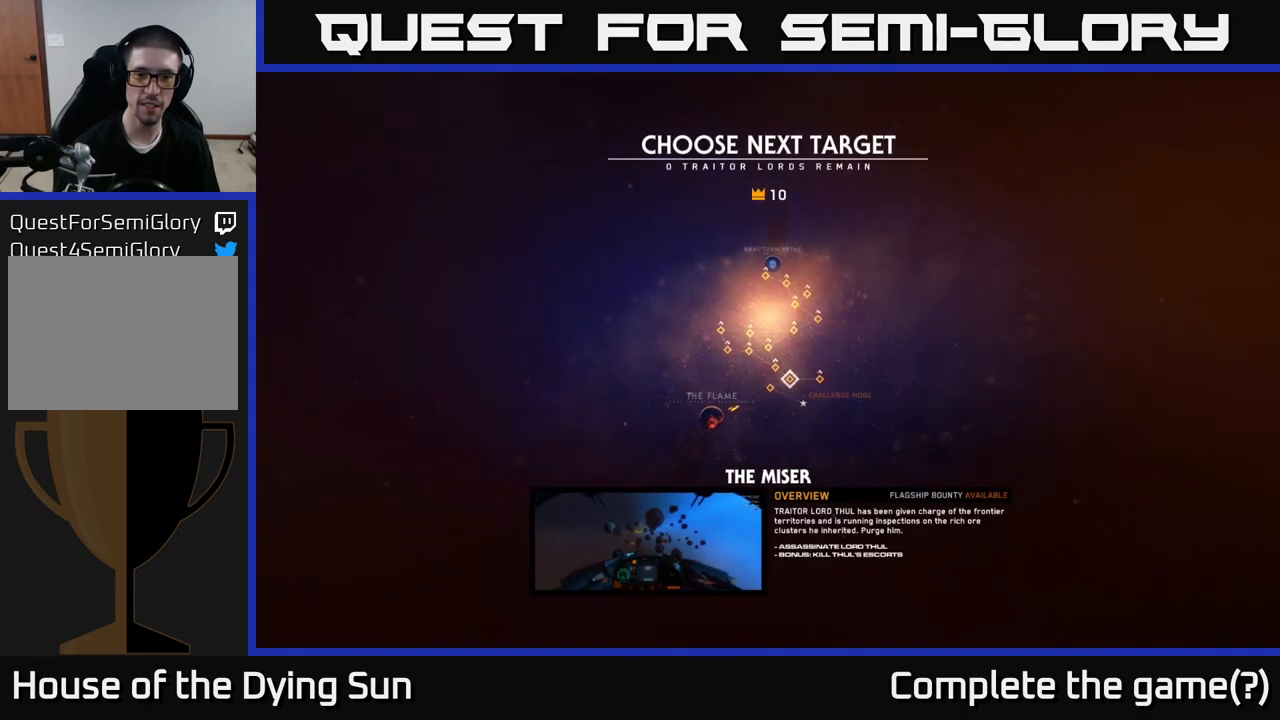
{"buttons": [], "left_stick": "down-right", "right_stick": "center", "events": [[67, "left_stick", "down"], [233, "left_stick", "center"], [383, "left_stick", "down-right"]]}
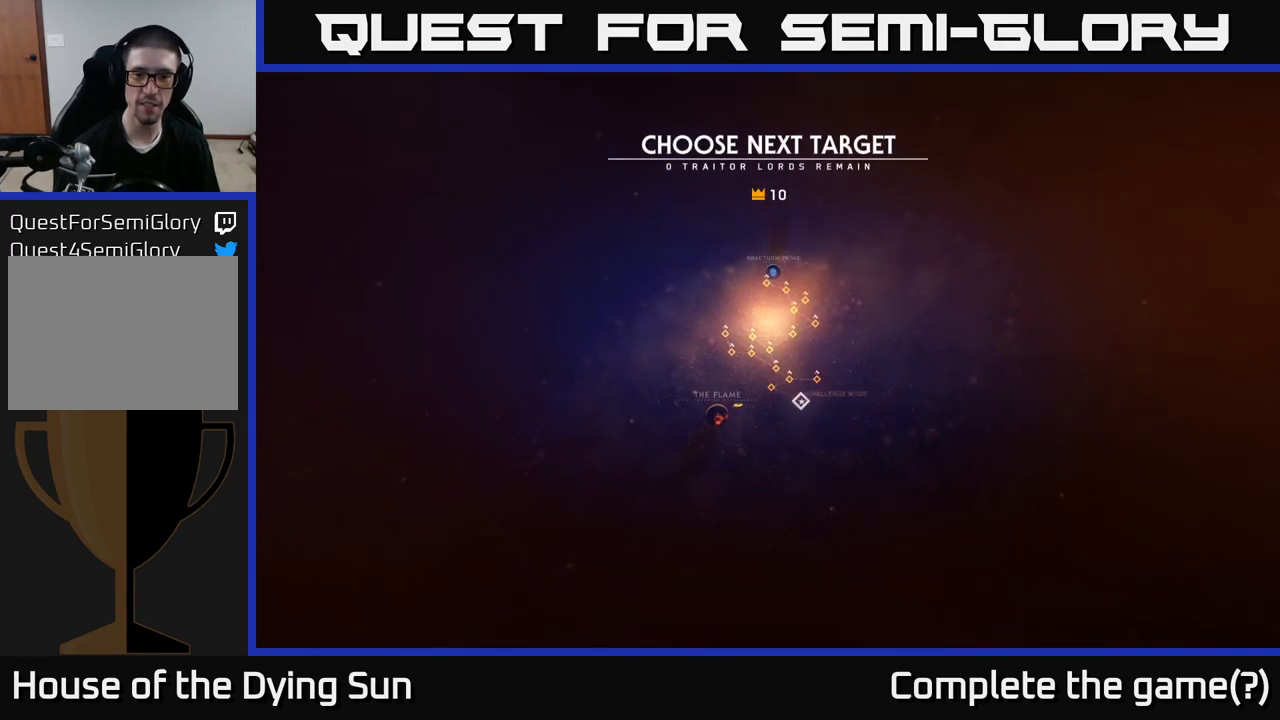
{"buttons": [], "left_stick": "center", "right_stick": "center", "events": [[33, "left_stick", "center"], [167, "A", "down"], [250, "A", "up"]]}
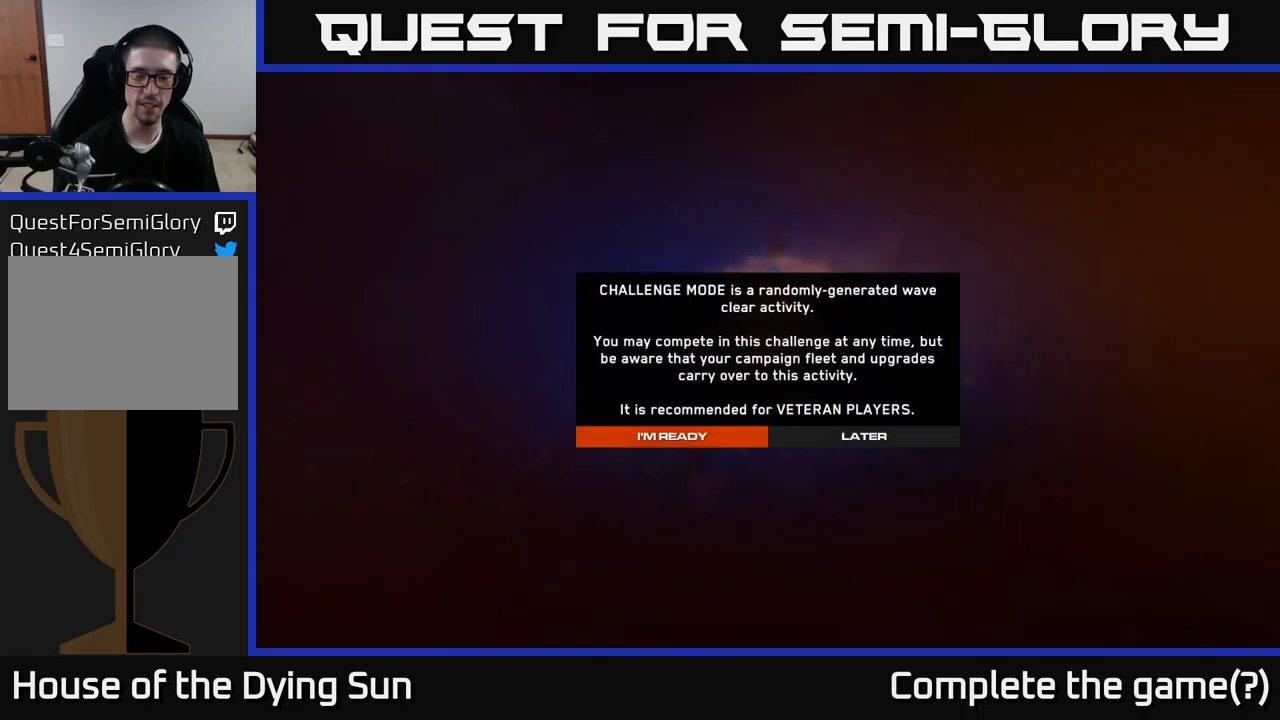
{"buttons": [], "left_stick": "right", "right_stick": "center", "events": [[350, "left_stick", "right"]]}
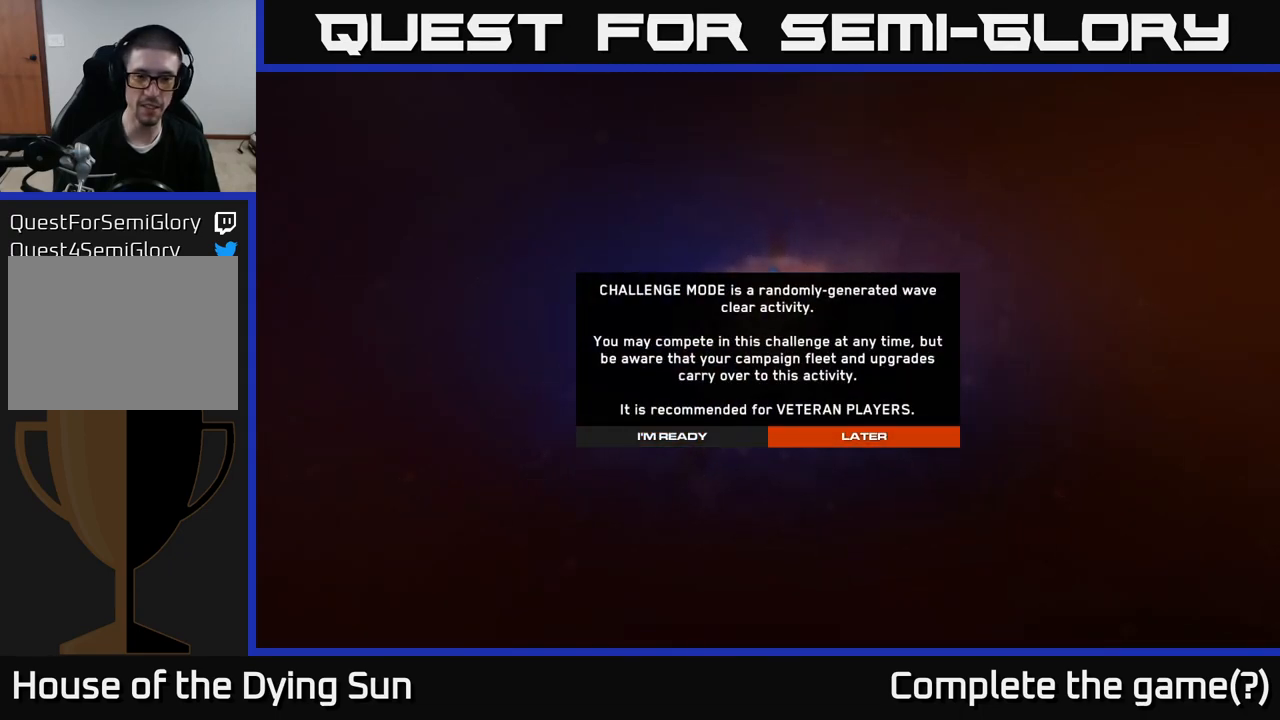
{"buttons": [], "left_stick": "center", "right_stick": "center", "events": [[50, "left_stick", "left"], [217, "left_stick", "center"], [233, "A", "down"], [317, "A", "up"]]}